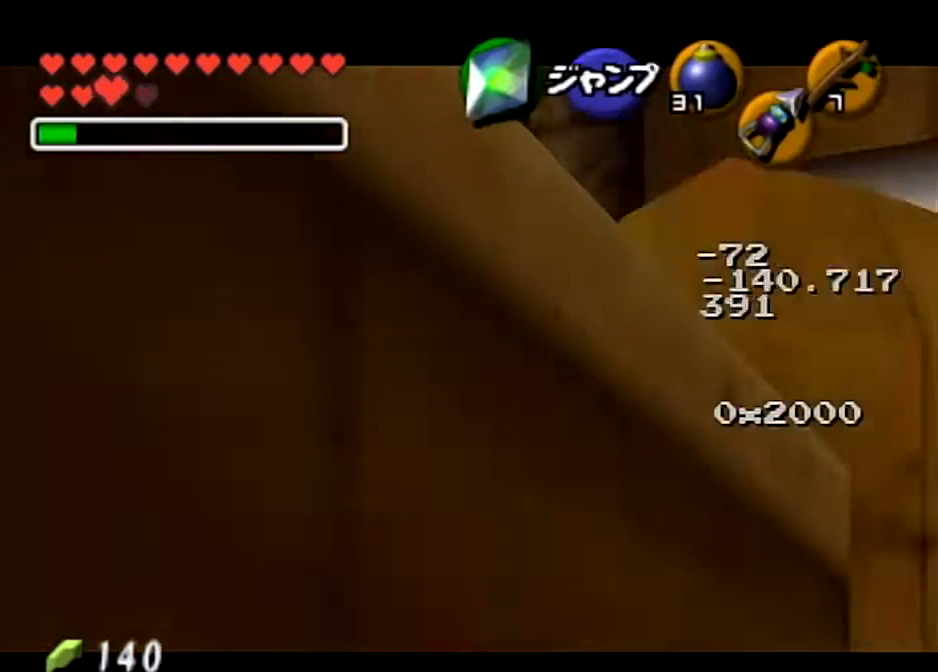
Gameplay with a controller (Nintendo layout); each line is a JSON object with the inputs held at the frame after it. "events" lists button and stick changes between this image and that frame as [ms after this image, input, new state], when the widget could be followed in between. Not read: L3 R3.
{"buttons": ["L1", "R1"], "left_stick": "left", "right_stick": "center", "events": []}
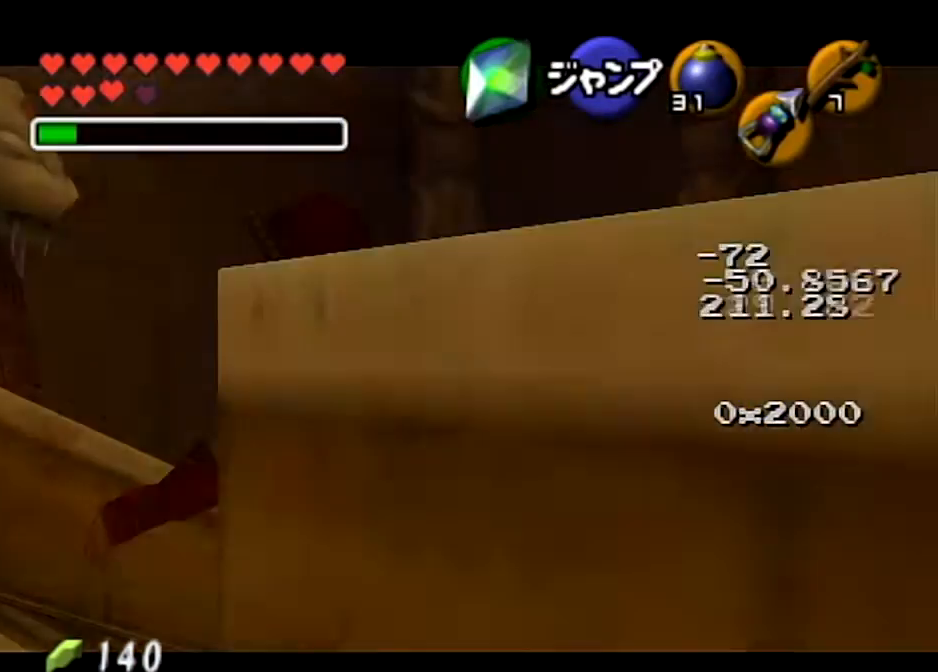
{"buttons": ["L1", "R1"], "left_stick": "left", "right_stick": "center", "events": []}
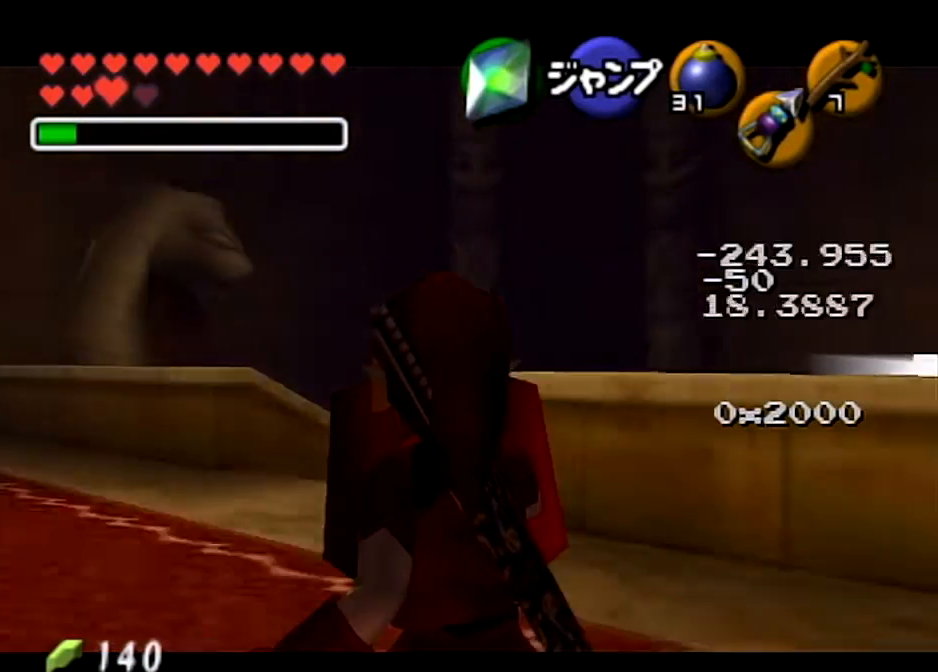
{"buttons": ["L1", "R1"], "left_stick": "left", "right_stick": "center", "events": []}
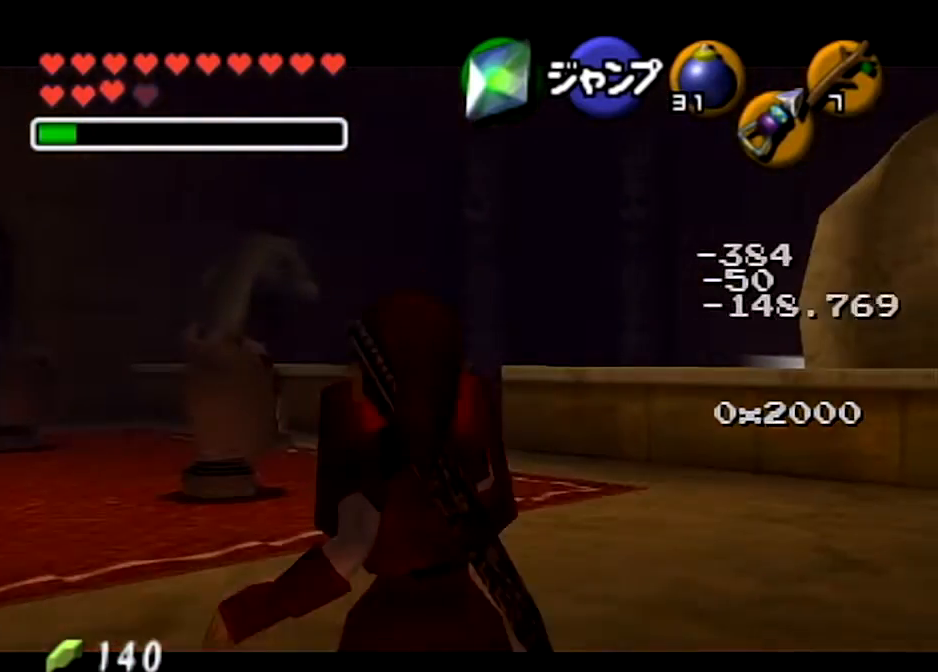
{"buttons": ["L1", "R1"], "left_stick": "left", "right_stick": "center", "events": [[100, "R1", "up"], [200, "R1", "down"]]}
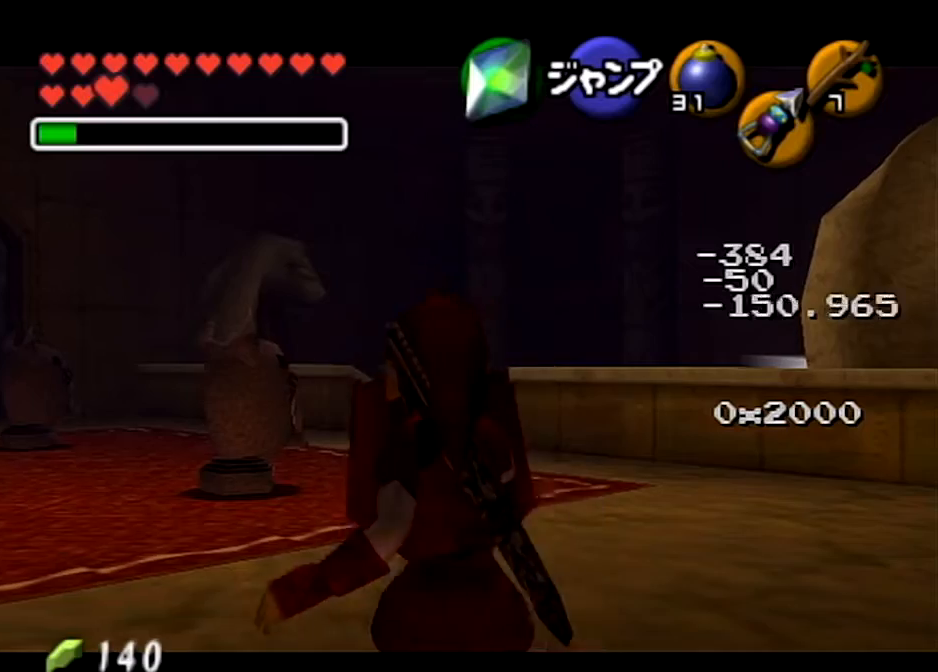
{"buttons": ["L1", "R1"], "left_stick": "left", "right_stick": "center", "events": []}
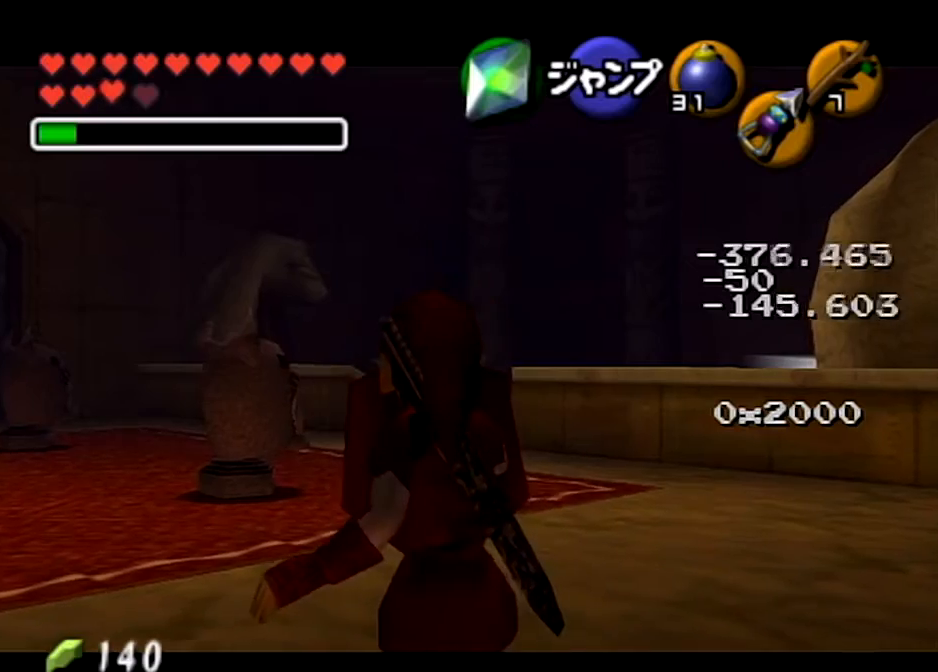
{"buttons": [], "left_stick": "center", "right_stick": "center", "events": [[200, "R1", "up"], [267, "L1", "up"], [300, "left_stick", "center"]]}
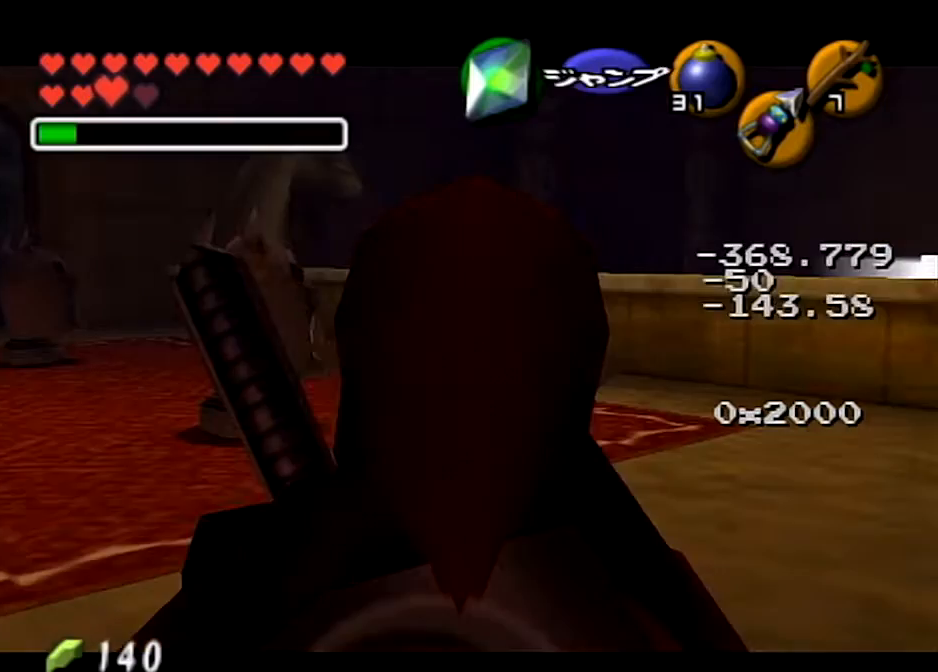
{"buttons": ["L1", "R1"], "left_stick": "left", "right_stick": "center", "events": [[67, "L1", "down"], [134, "R1", "down"], [367, "left_stick", "left"]]}
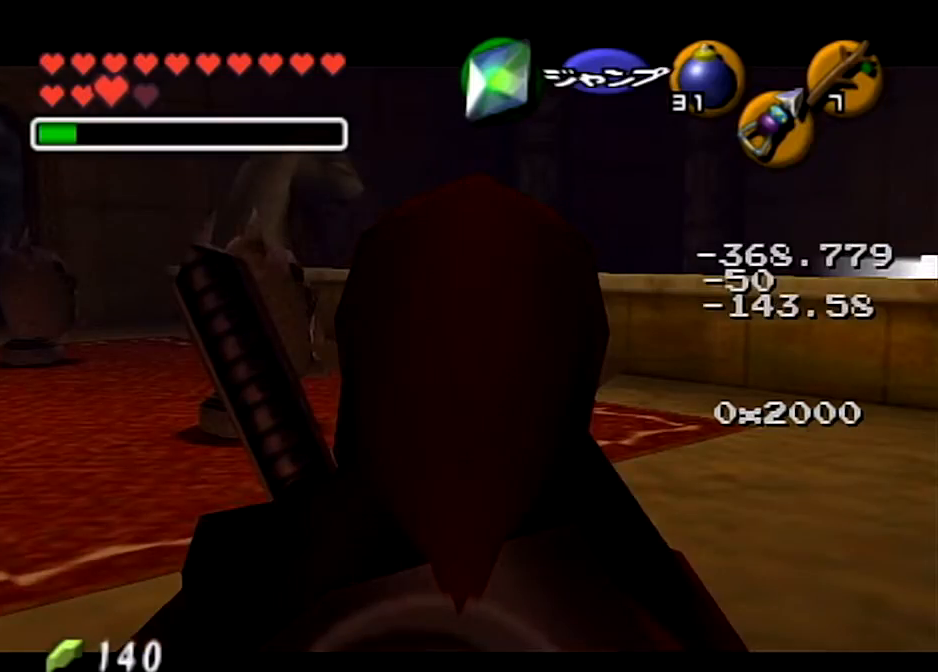
{"buttons": ["L1", "R1"], "left_stick": "left", "right_stick": "center", "events": []}
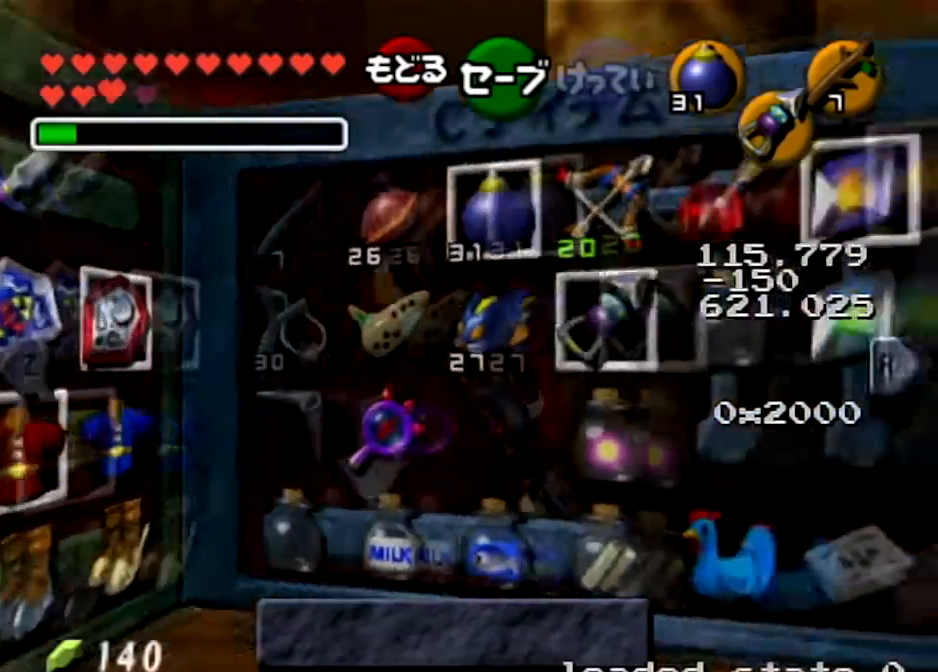
{"buttons": ["L1", "R1"], "left_stick": "center", "right_stick": "center", "events": [[67, "START", "down"], [200, "START", "up"], [334, "left_stick", "center"]]}
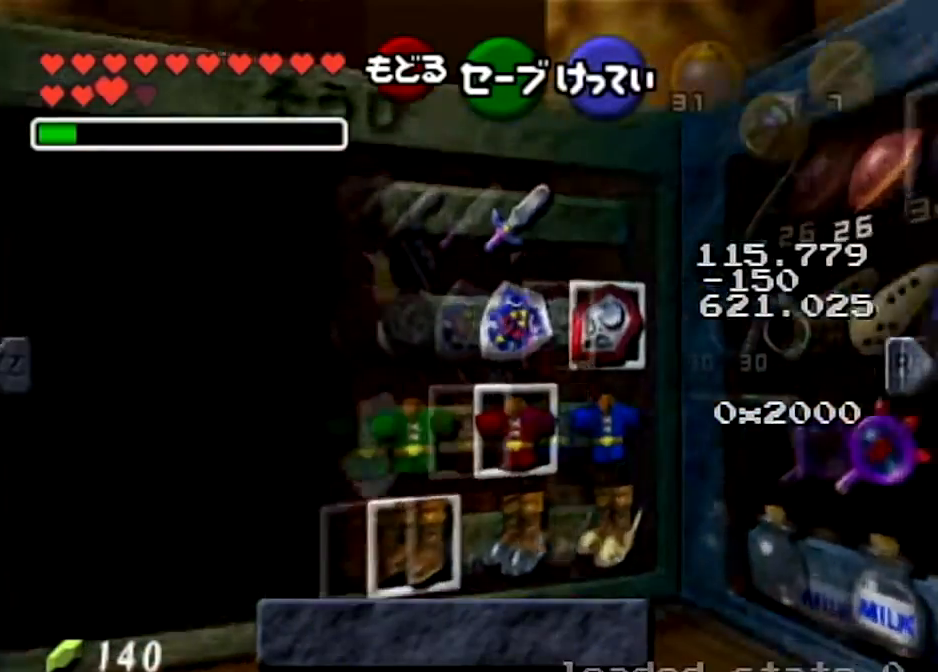
{"buttons": ["L1", "R1"], "left_stick": "center", "right_stick": "center", "events": [[66, "left_stick", "left"], [333, "left_stick", "down"], [500, "left_stick", "center"]]}
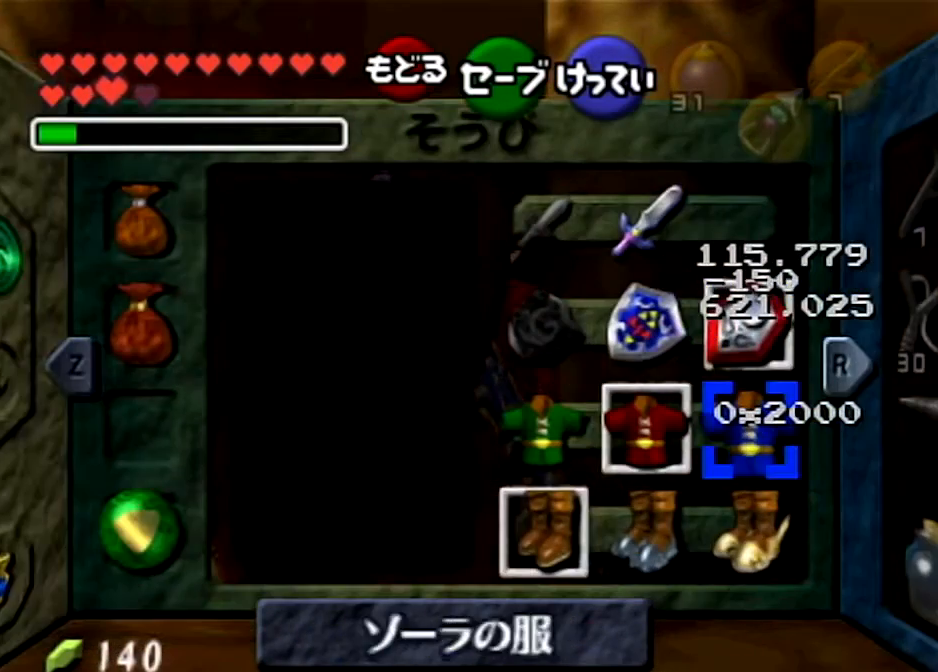
{"buttons": ["L1", "R1"], "left_stick": "center", "right_stick": "center", "events": [[100, "left_stick", "down"], [300, "left_stick", "center"], [334, "A", "down"], [434, "A", "up"]]}
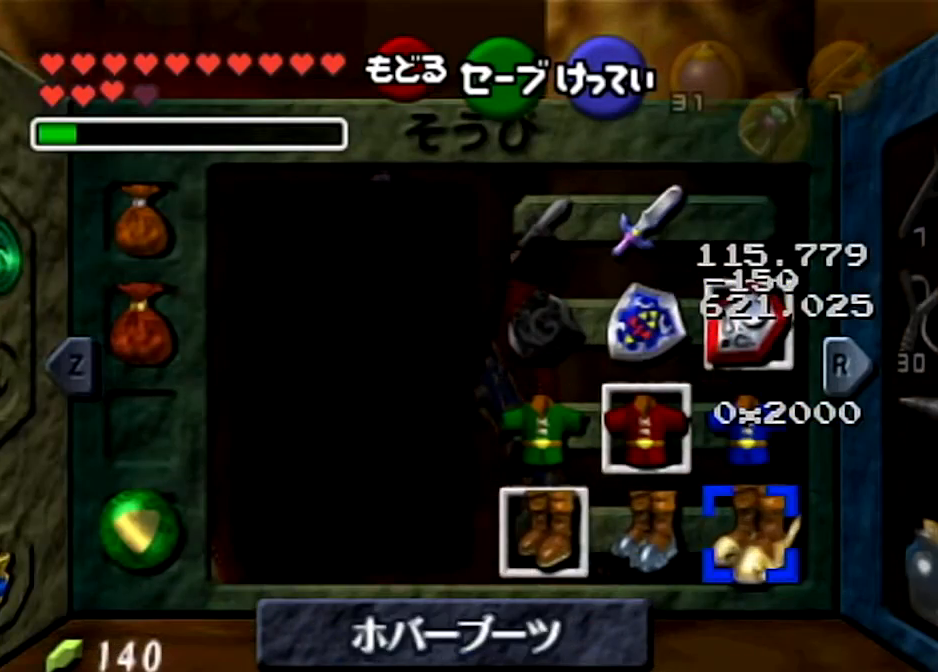
{"buttons": ["L1", "R1"], "left_stick": "left", "right_stick": "center", "events": [[233, "START", "down"], [300, "left_stick", "left"], [367, "START", "up"]]}
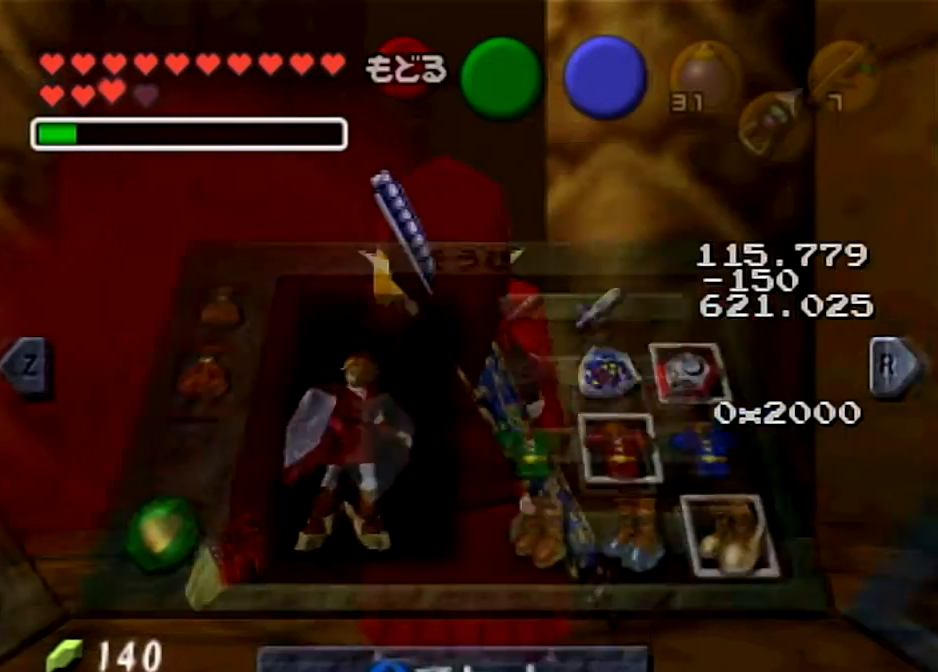
{"buttons": ["L1", "R1"], "left_stick": "left", "right_stick": "center", "events": []}
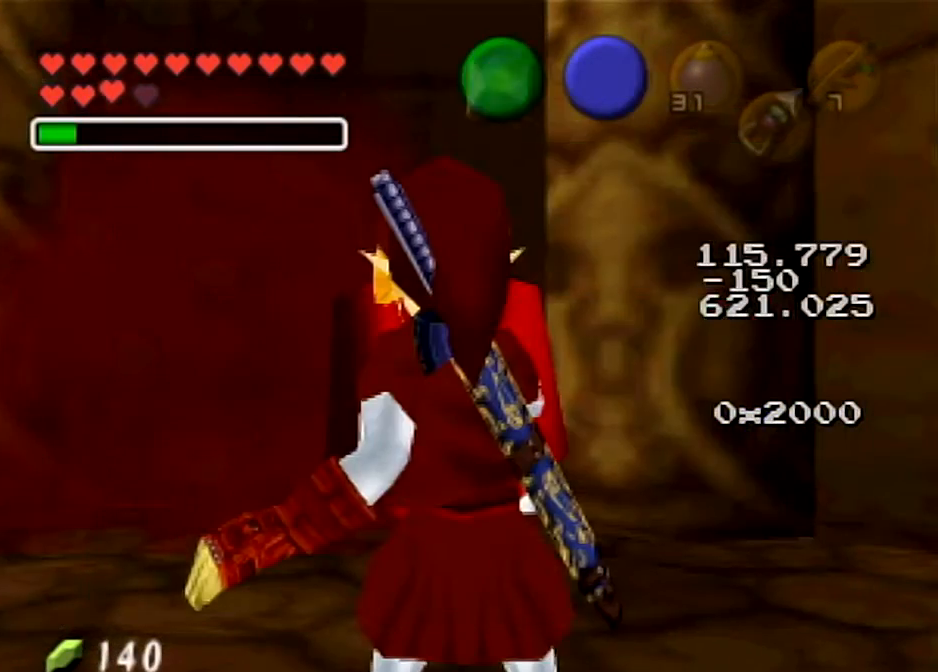
{"buttons": ["L1", "R1"], "left_stick": "left", "right_stick": "center", "events": []}
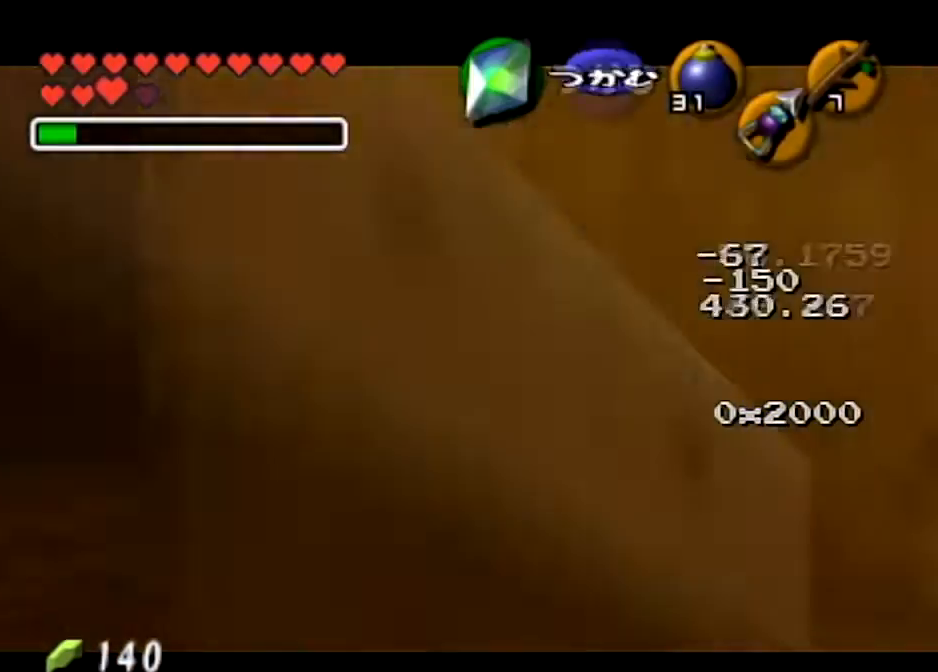
{"buttons": ["L1", "R1"], "left_stick": "left", "right_stick": "center", "events": []}
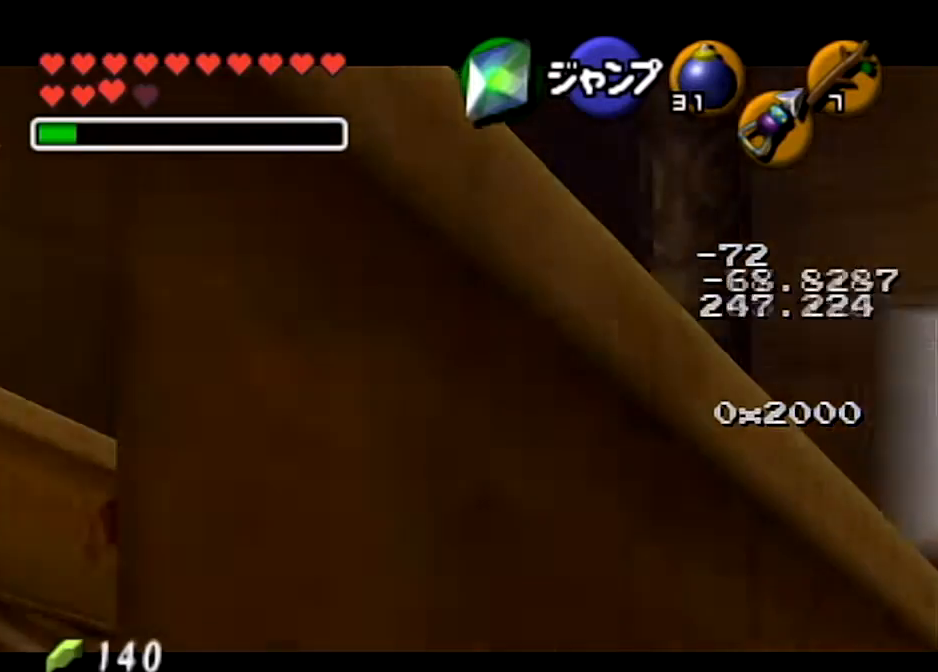
{"buttons": ["L1", "R1"], "left_stick": "left", "right_stick": "center", "events": []}
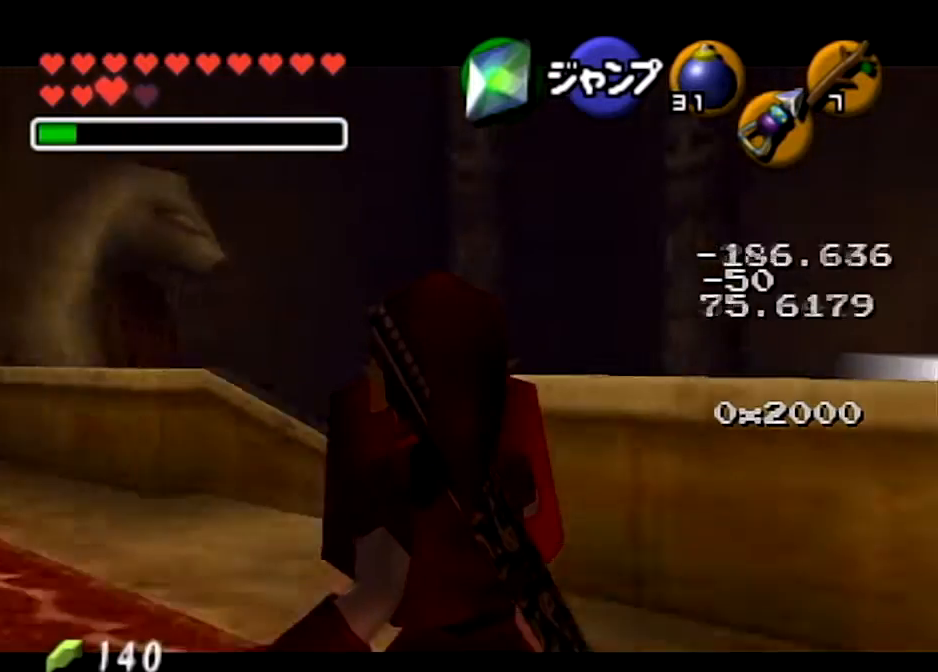
{"buttons": ["L1", "R1"], "left_stick": "left", "right_stick": "center", "events": []}
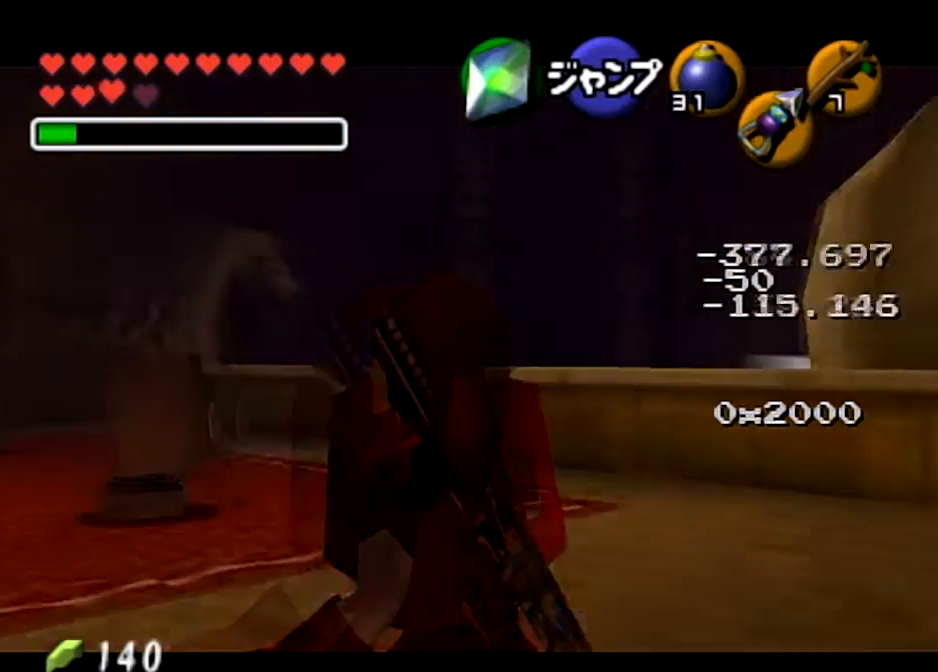
{"buttons": ["L1", "R1"], "left_stick": "left", "right_stick": "center", "events": [[333, "R1", "up"], [433, "R1", "down"]]}
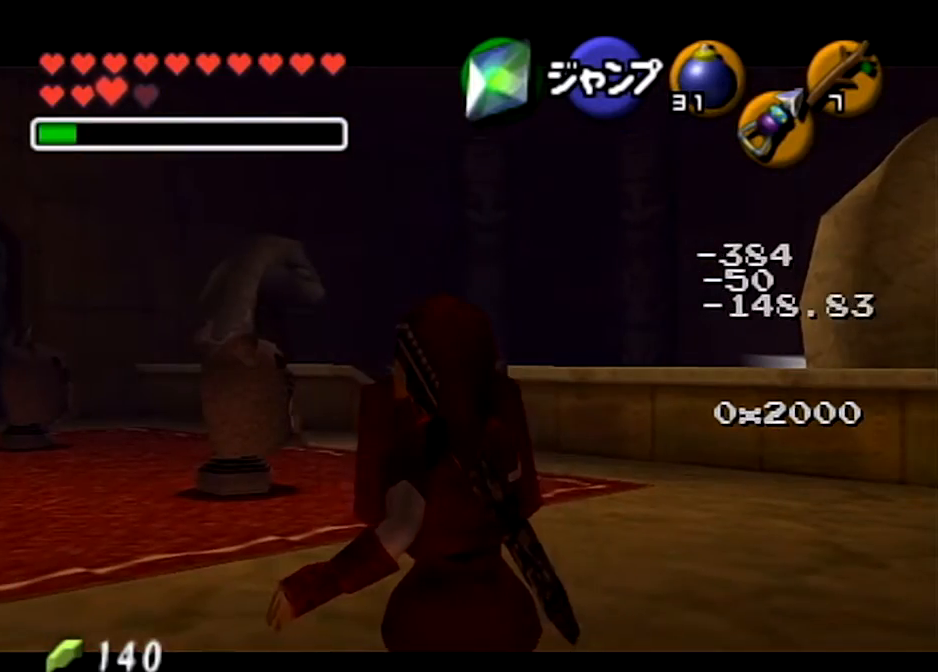
{"buttons": ["L1", "R1"], "left_stick": "left", "right_stick": "center", "events": []}
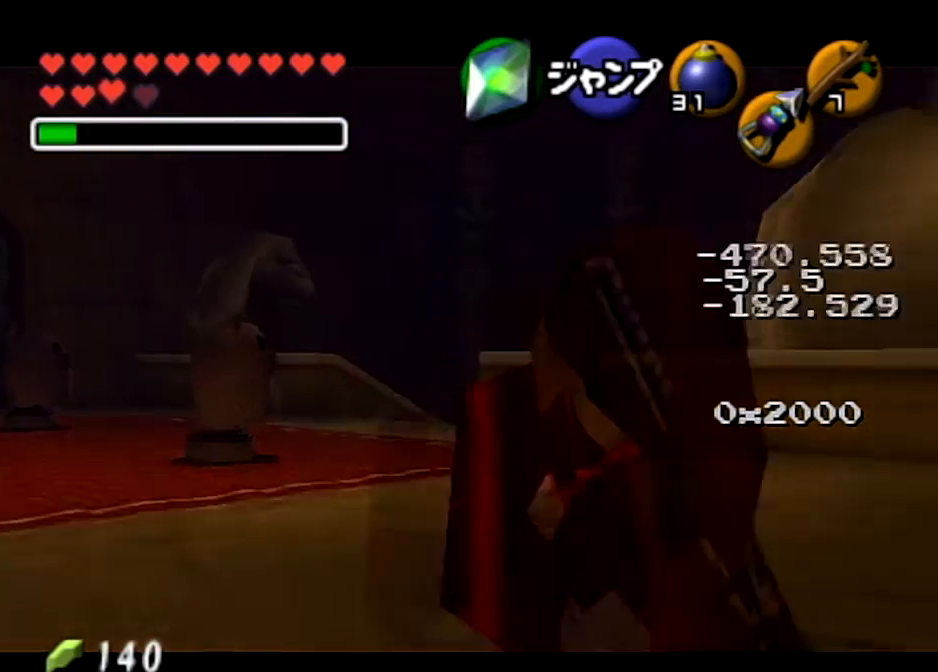
{"buttons": ["L1"], "left_stick": "left", "right_stick": "center", "events": [[500, "R1", "up"]]}
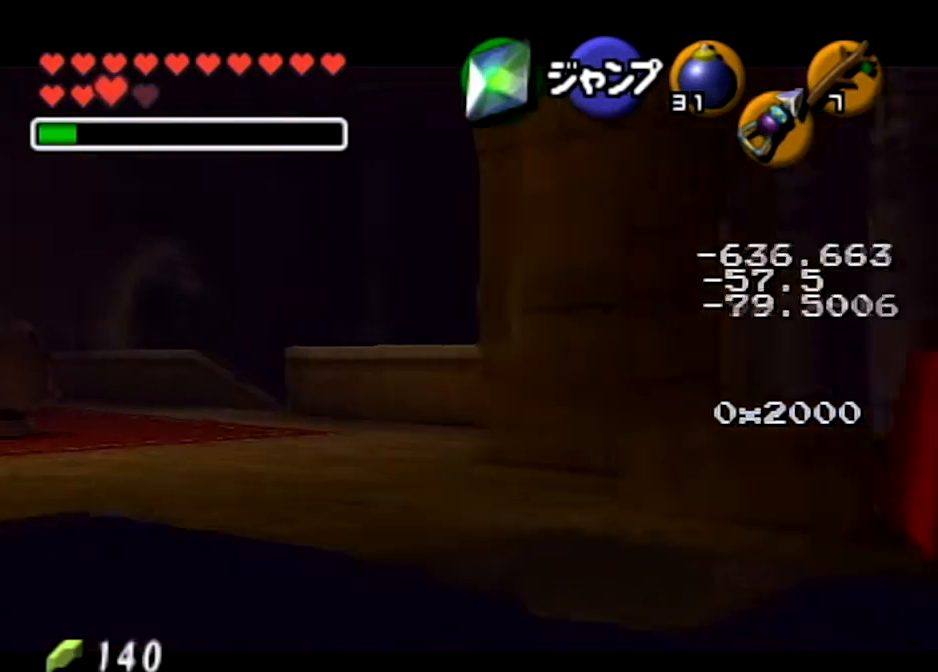
{"buttons": [], "left_stick": "up-left", "right_stick": "center", "events": [[33, "L1", "up"], [33, "left_stick", "up-left"]]}
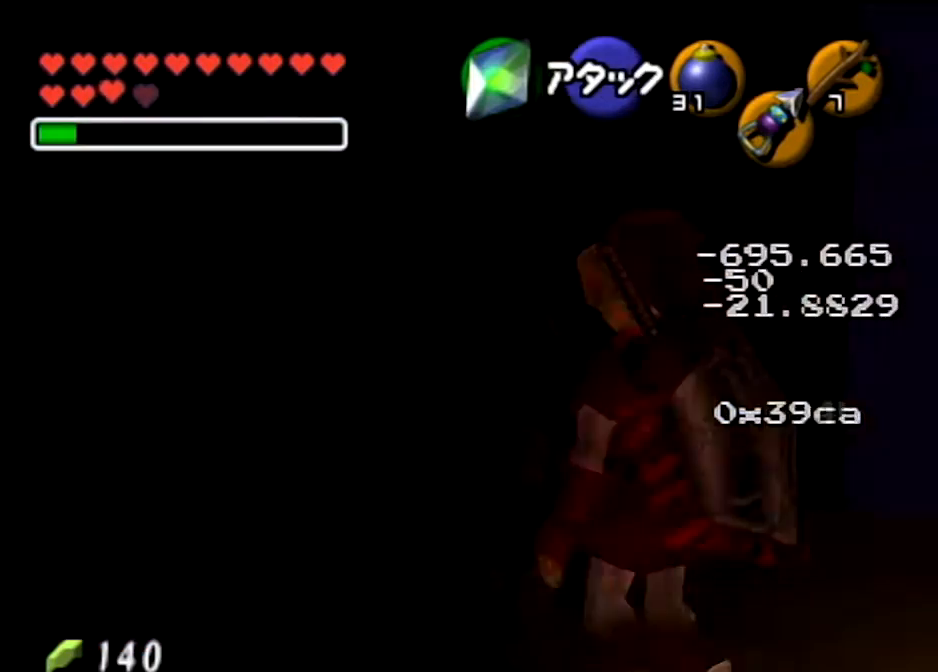
{"buttons": [], "left_stick": "down-right", "right_stick": "center", "events": [[467, "left_stick", "down-right"]]}
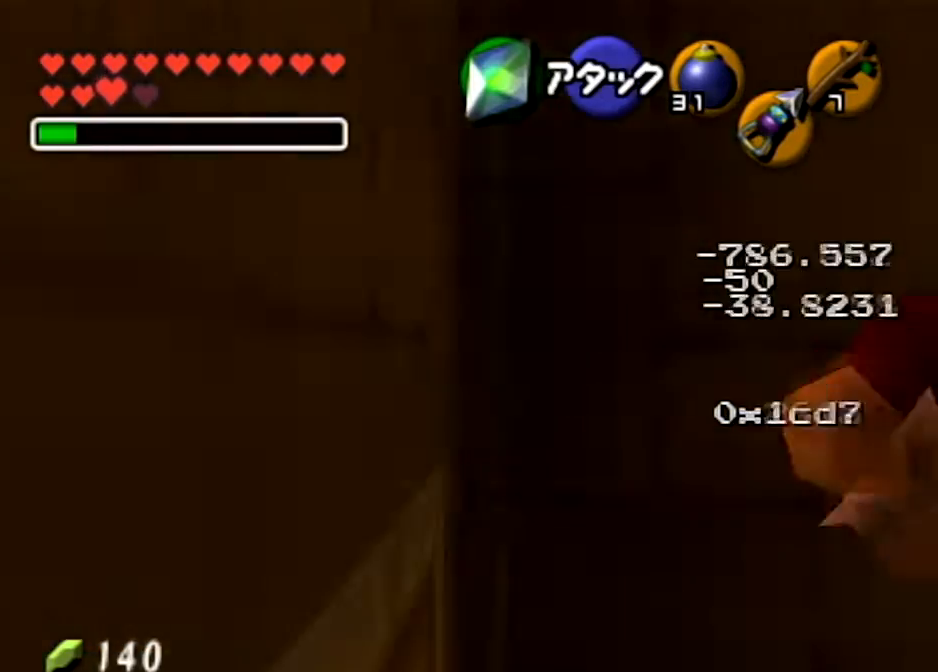
{"buttons": [], "left_stick": "up", "right_stick": "center", "events": [[234, "L1", "down"], [267, "left_stick", "up-right"], [334, "left_stick", "up"], [401, "L1", "up"]]}
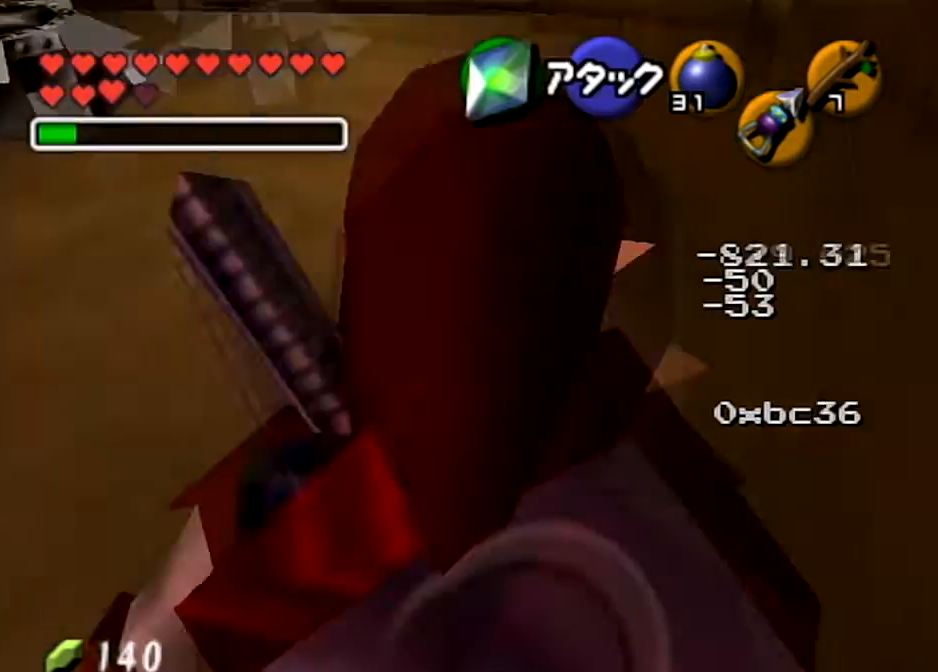
{"buttons": [], "left_stick": "up", "right_stick": "center", "events": []}
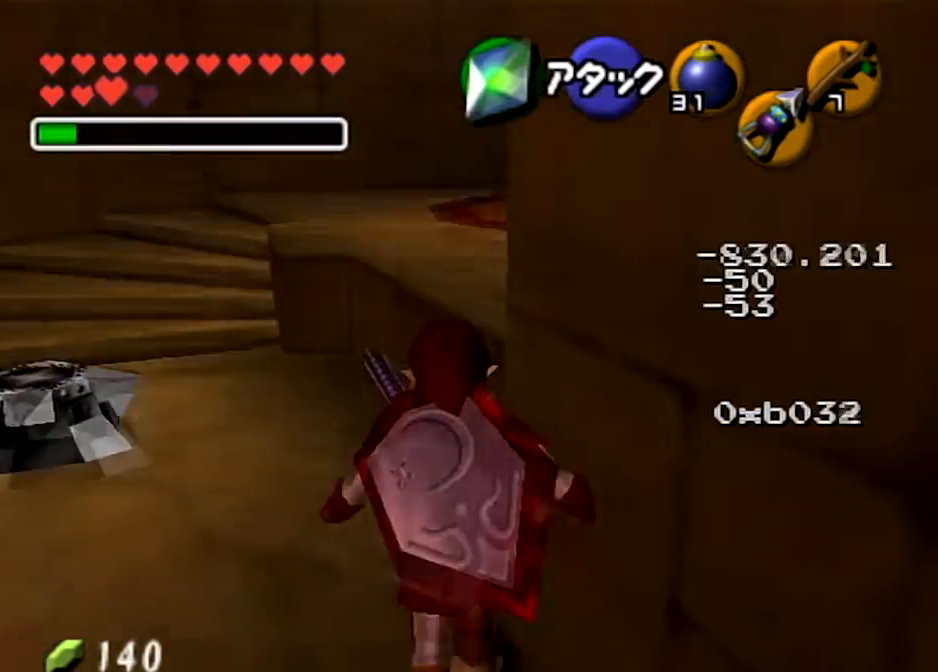
{"buttons": ["L1"], "left_stick": "up-right", "right_stick": "center", "events": [[200, "left_stick", "up-right"], [467, "L1", "down"]]}
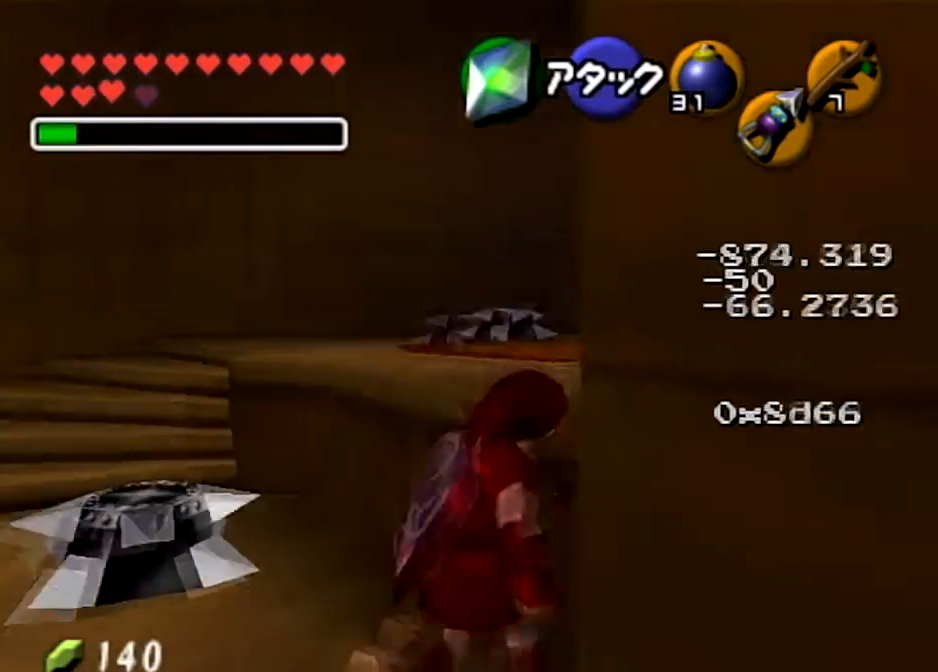
{"buttons": [], "left_stick": "up", "right_stick": "center", "events": [[66, "left_stick", "up"], [433, "L1", "up"]]}
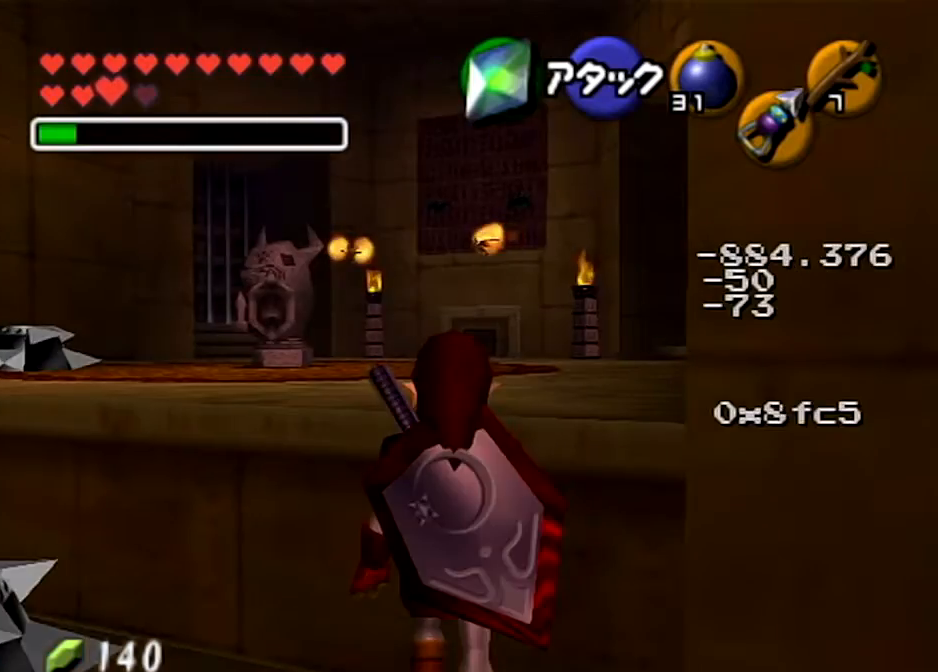
{"buttons": [], "left_stick": "up", "right_stick": "center", "events": []}